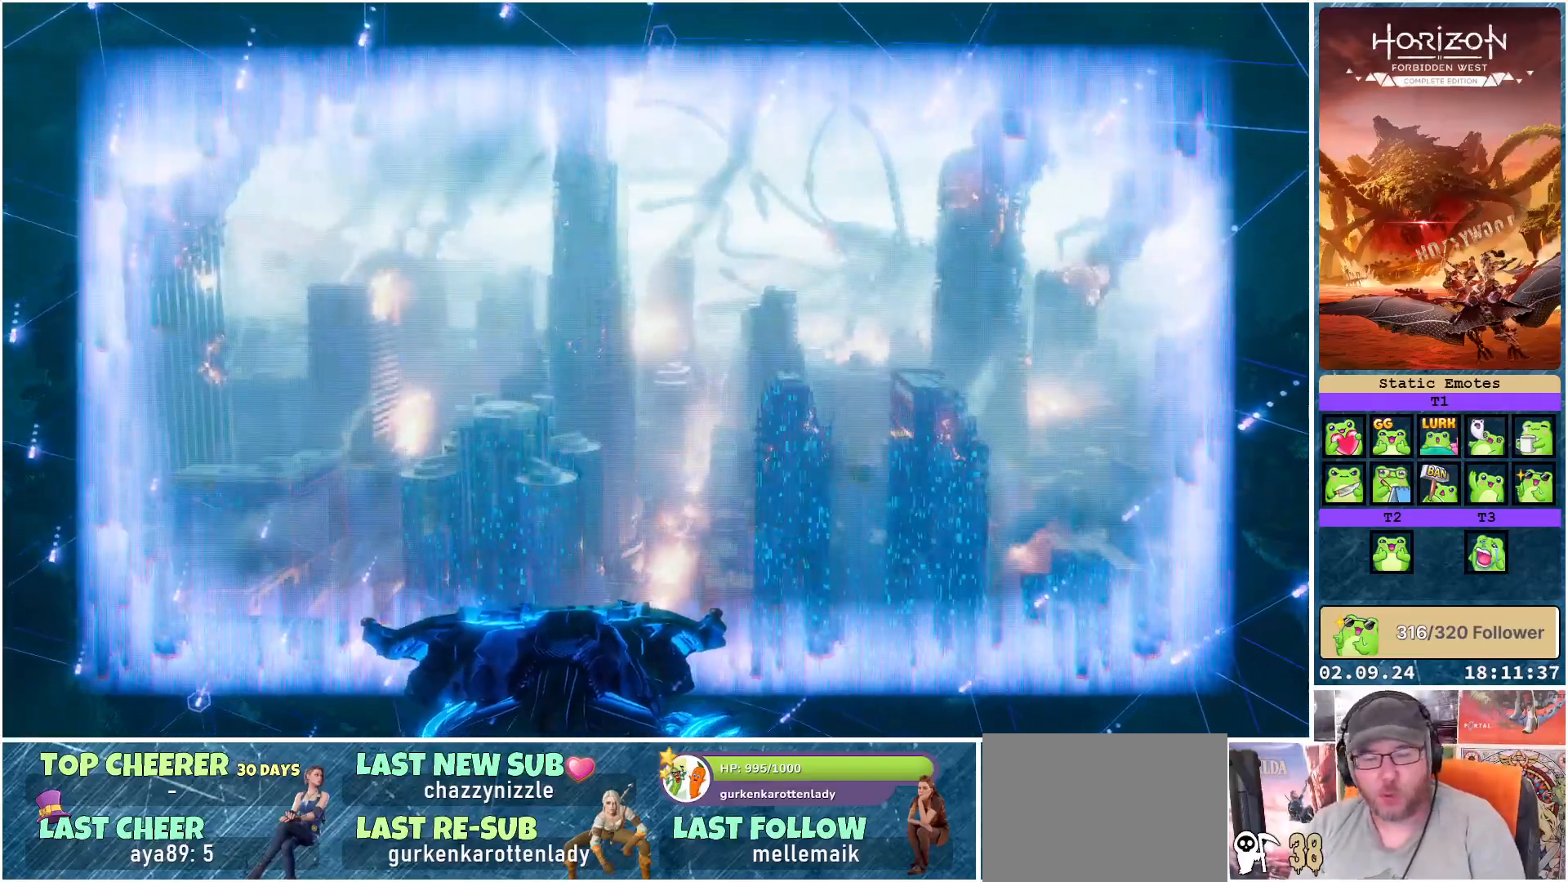
Gameplay with a controller (Xbox layout); each line is a JSON object with the inputs held at the frame after it. "events" lists button and stick changes between this image and that frame as [ms after this image, input, new state], when the widget could be followed in between.
{"buttons": [], "left_stick": "center", "right_stick": "center", "events": [[133, "R3", "down"], [300, "R3", "up"]]}
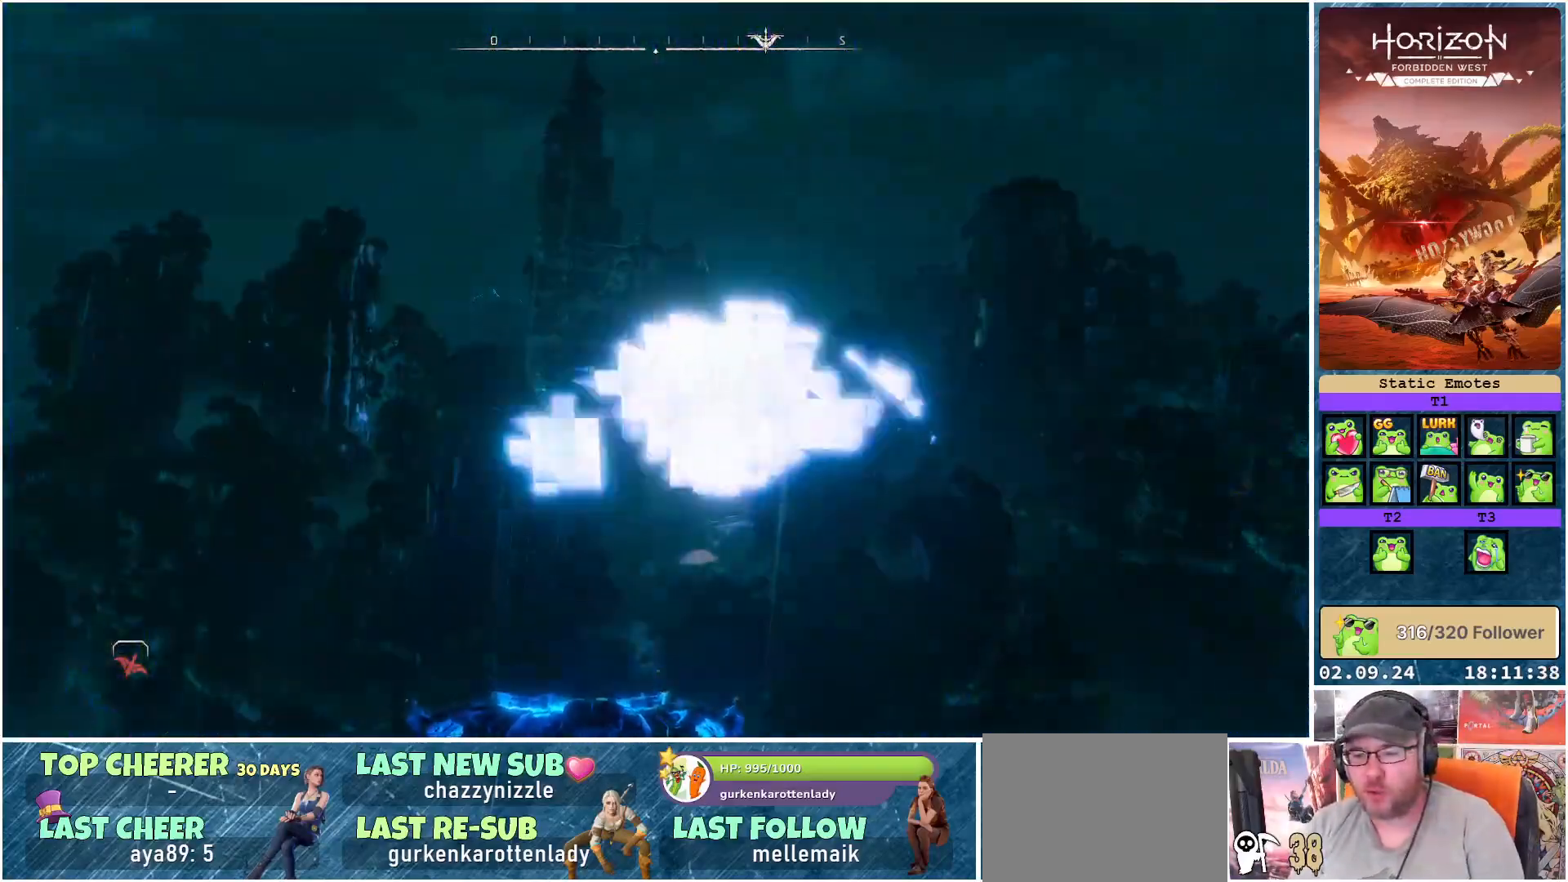
{"buttons": [], "left_stick": "center", "right_stick": "right", "events": [[383, "right_stick", "right"]]}
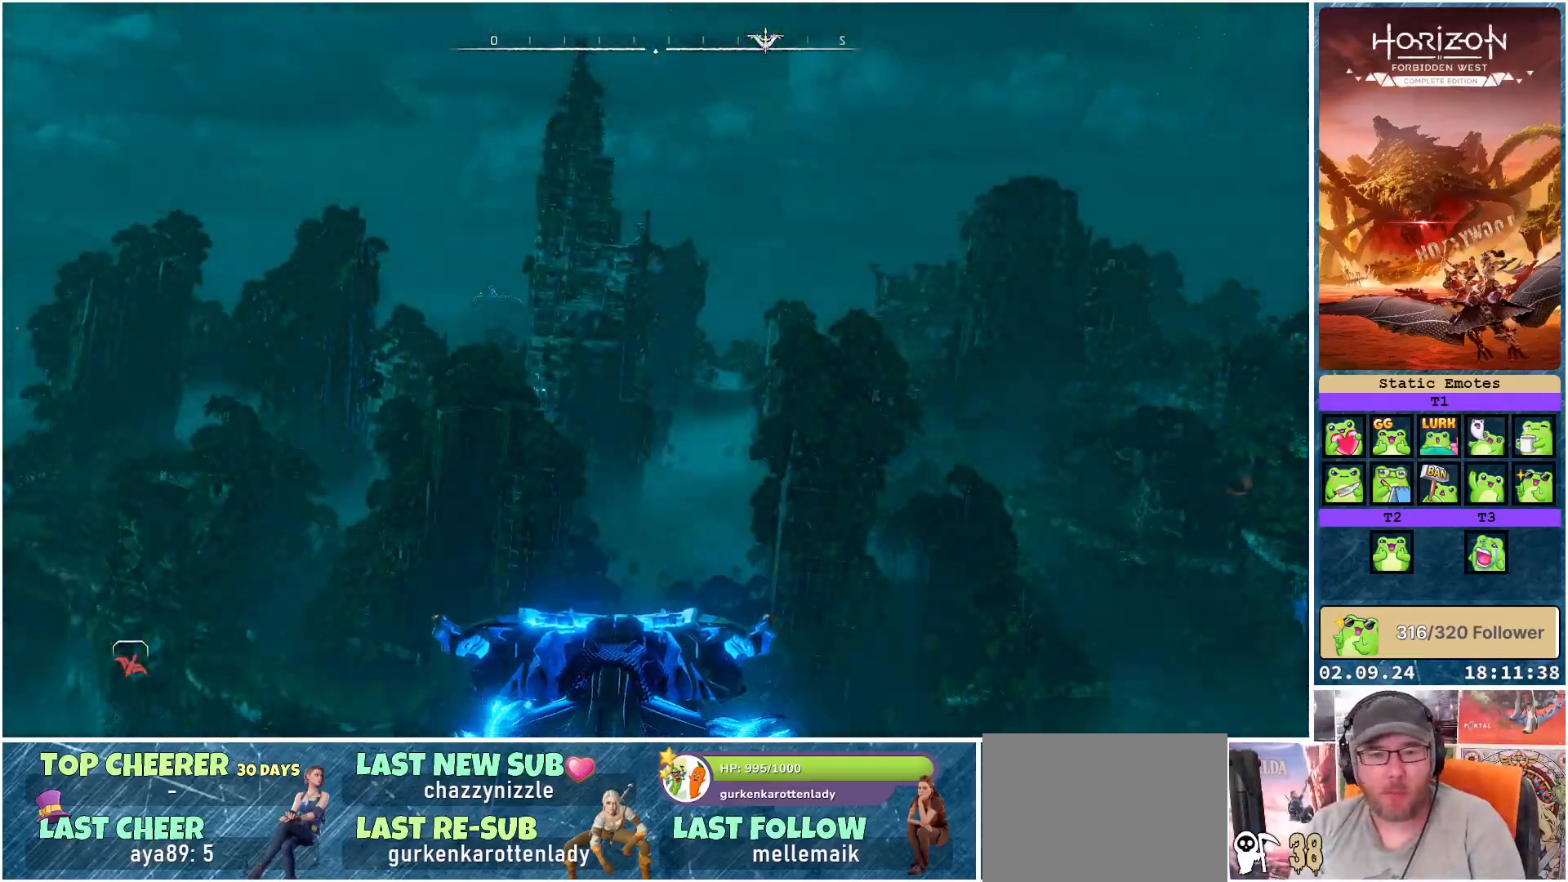
{"buttons": [], "left_stick": "center", "right_stick": "center", "events": [[133, "right_stick", "down-right"], [250, "right_stick", "center"]]}
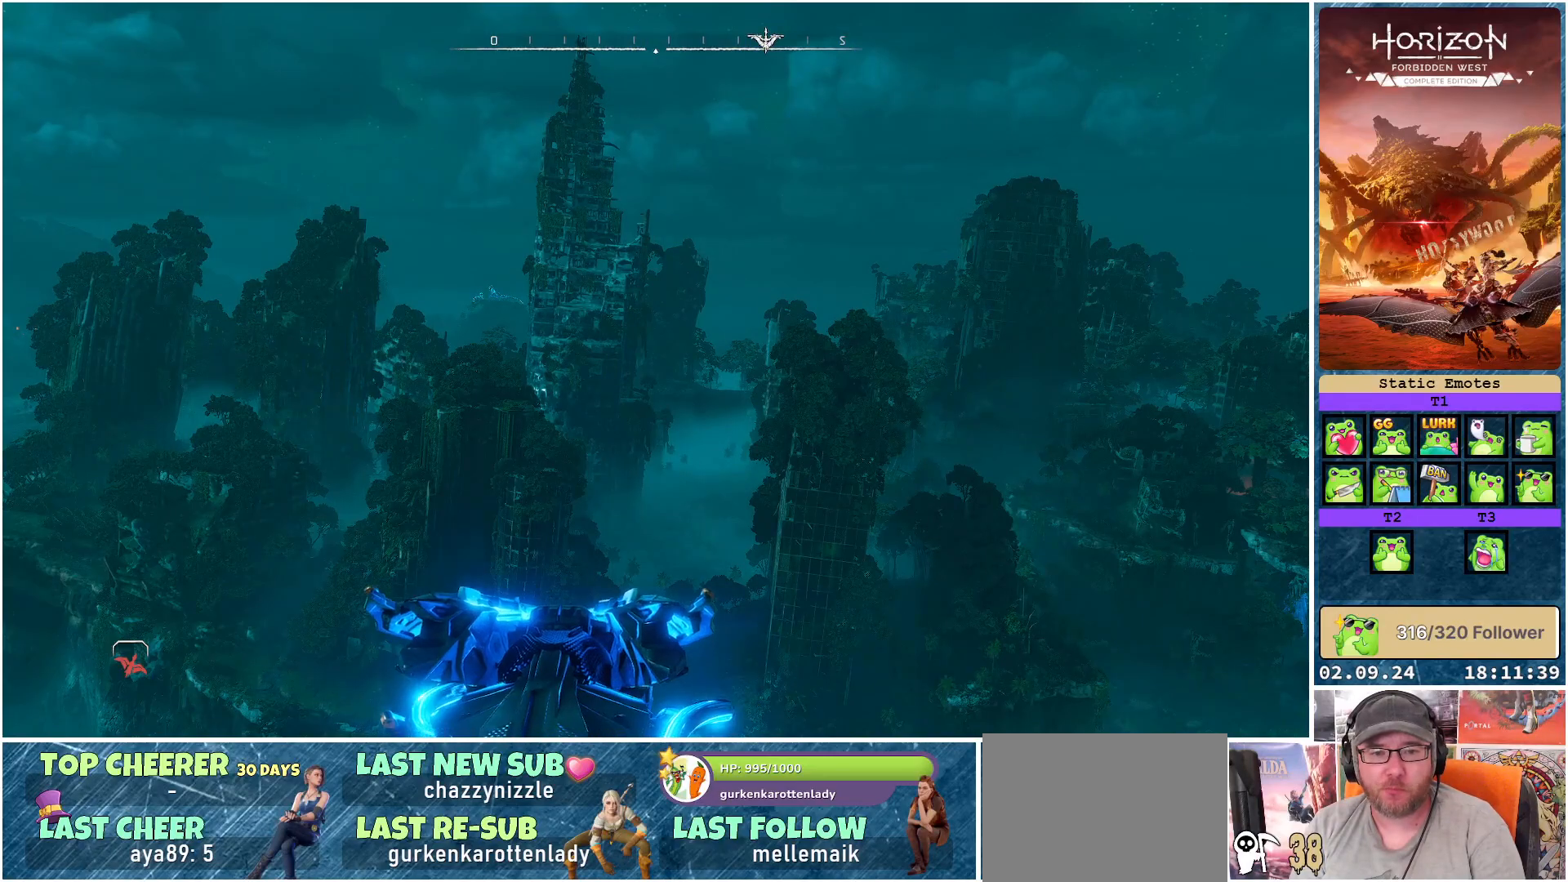
{"buttons": [], "left_stick": "center", "right_stick": "center", "events": []}
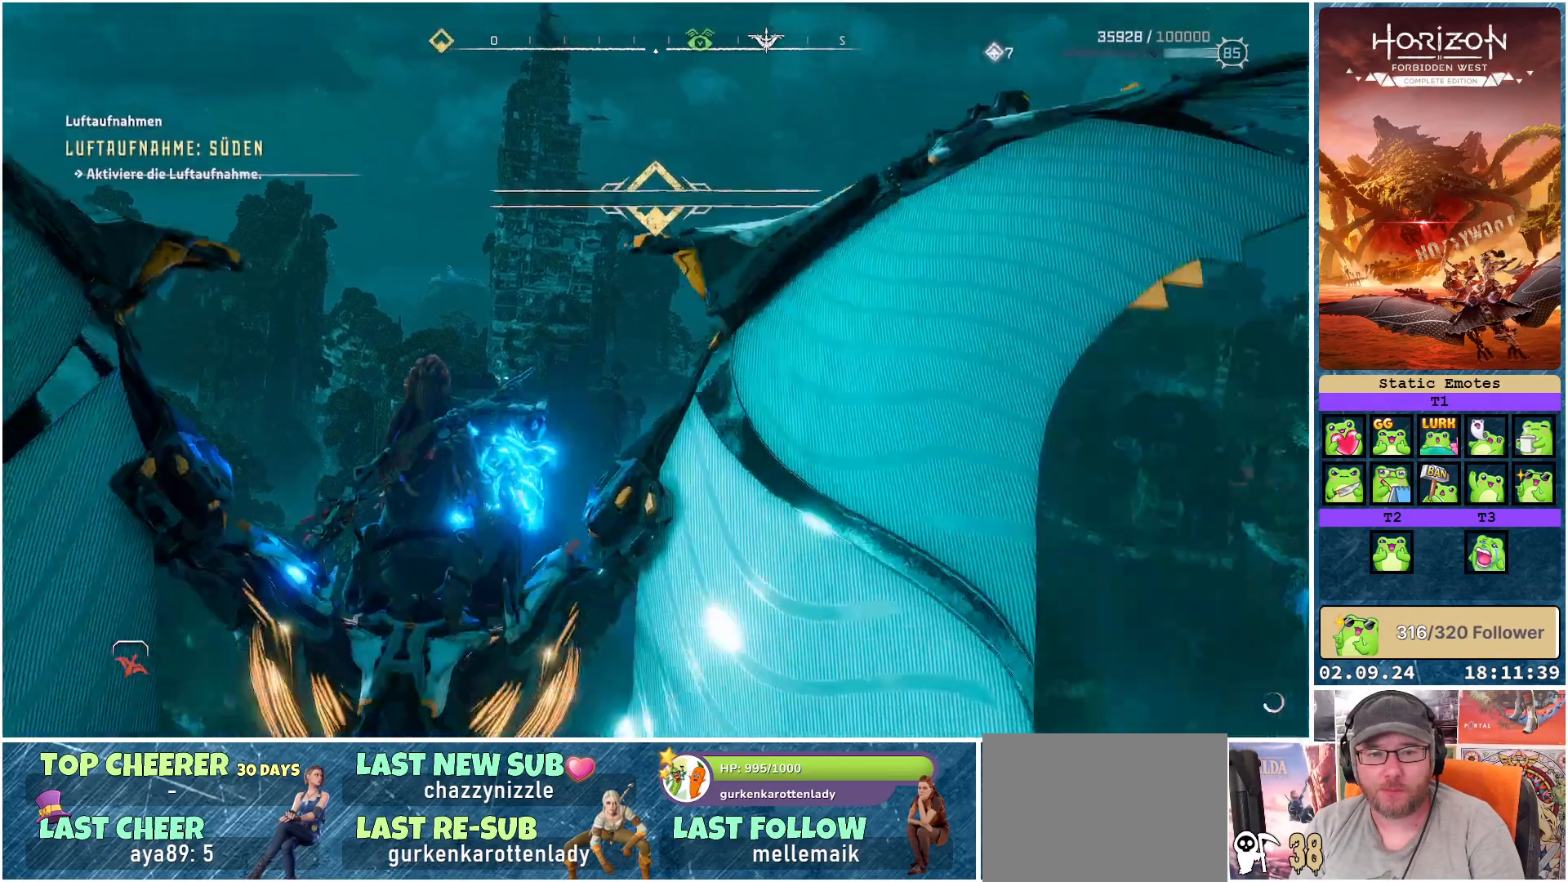
{"buttons": [], "left_stick": "center", "right_stick": "down-right", "events": [[400, "right_stick", "down-right"]]}
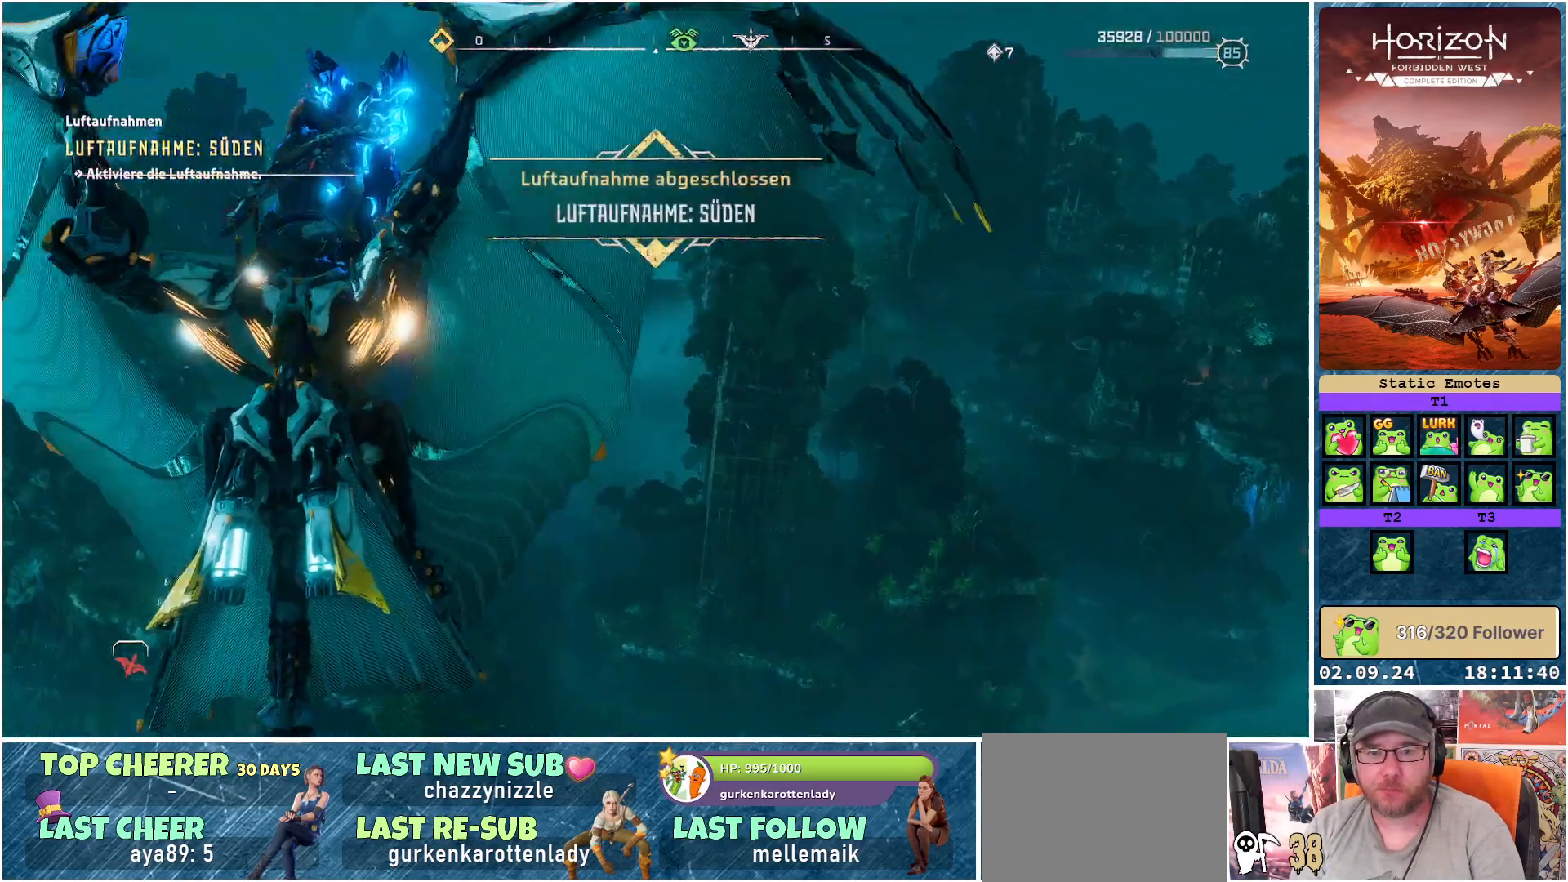
{"buttons": [], "left_stick": "center", "right_stick": "center", "events": [[67, "right_stick", "right"], [200, "right_stick", "center"]]}